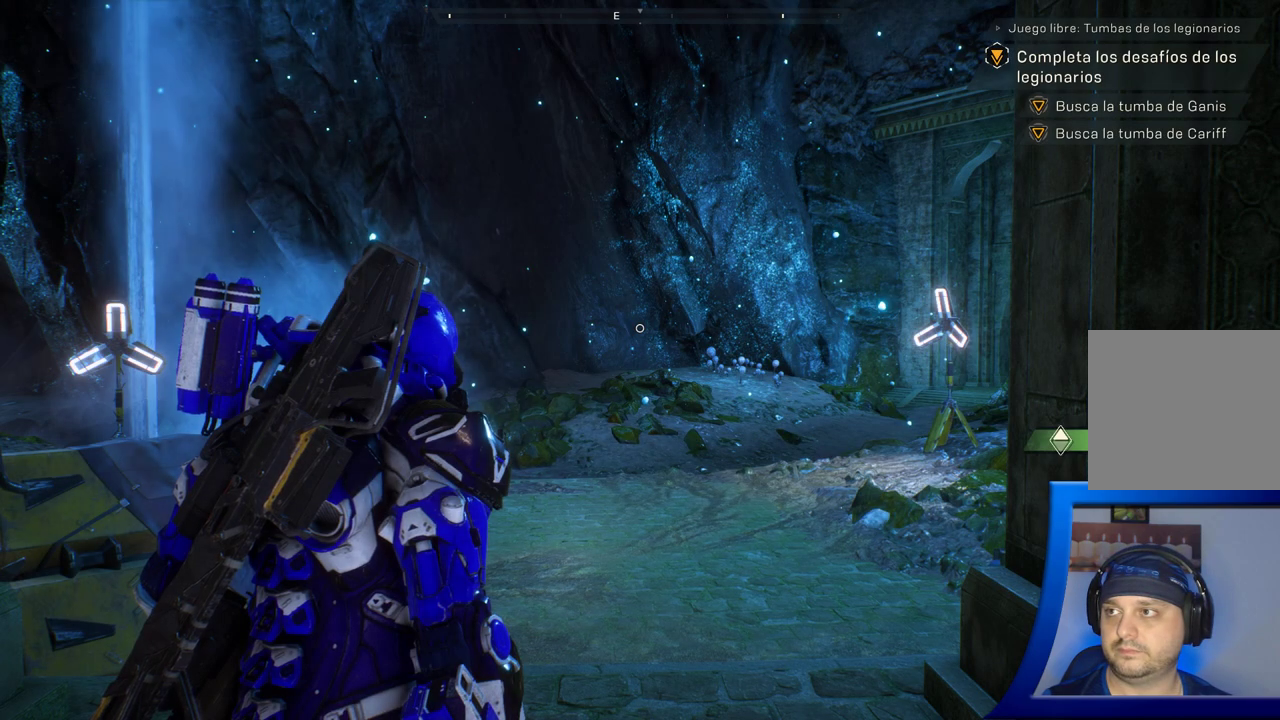
Gameplay with a controller (Xbox layout); each line is a JSON object with the inputs held at the frame after it (dt_ms = milliseconds from this image to that frame). "button_events" lists button changes between this image and that frame as [ms after this image, input, new state], when the widget could be followed in between (sticks are given only as held states). Not read: A B L2 R2 START Y.
{"dt_ms": 500, "buttons": [], "left_stick": "up", "right_stick": "center", "button_events": []}
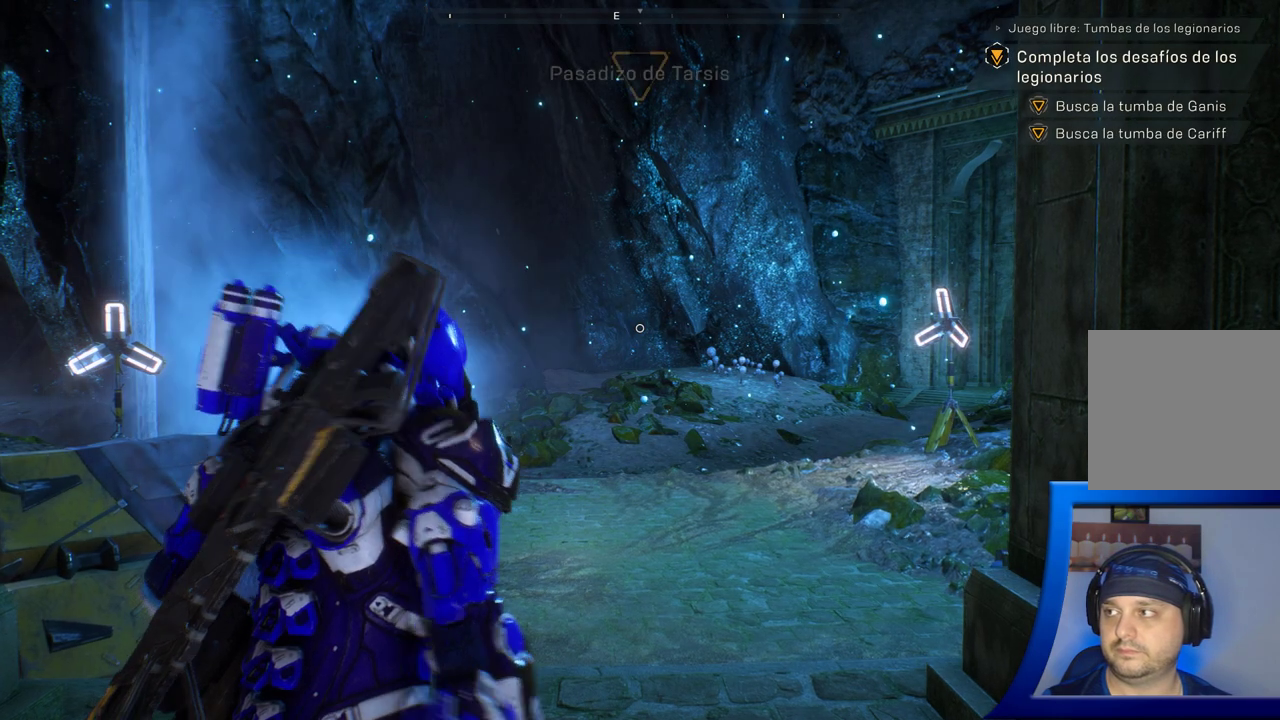
{"dt_ms": 500, "buttons": [], "left_stick": "up", "right_stick": "center", "button_events": []}
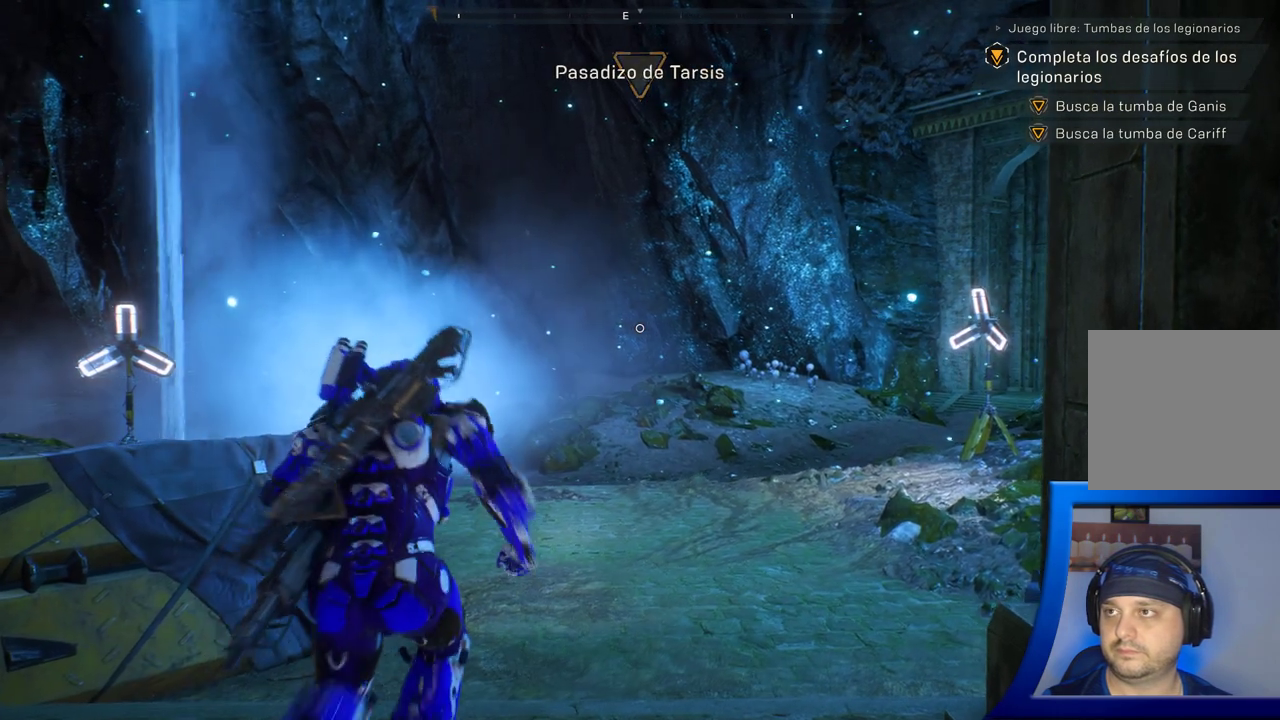
{"dt_ms": 500, "buttons": [], "left_stick": "up", "right_stick": "center", "button_events": []}
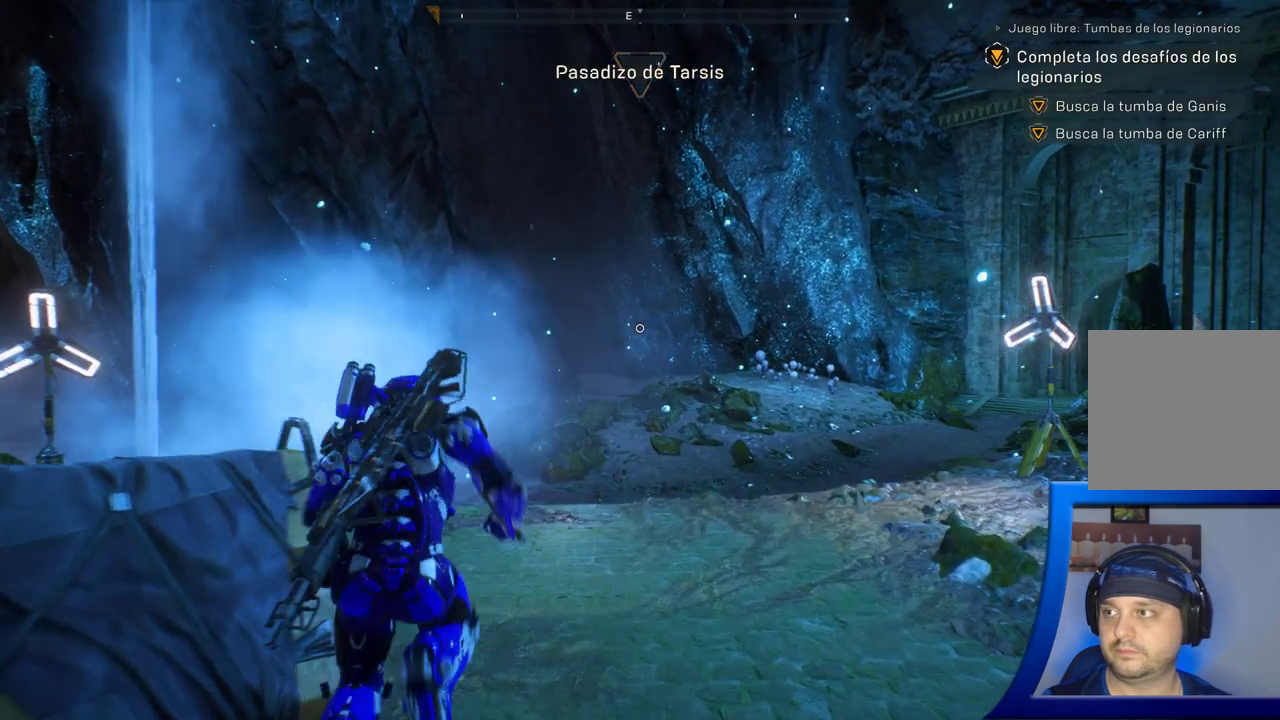
{"dt_ms": 1000, "buttons": [], "left_stick": "center", "right_stick": "center", "button_events": []}
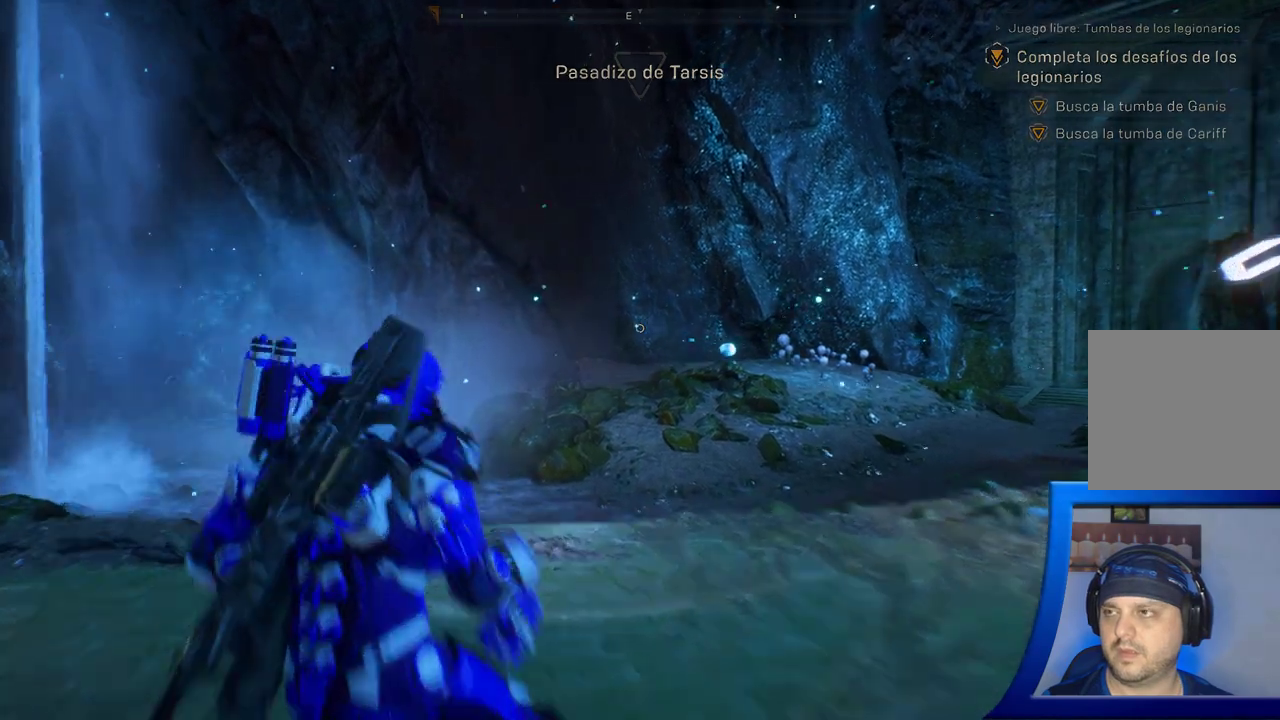
{"dt_ms": 500, "buttons": [], "left_stick": "center", "right_stick": "center", "button_events": []}
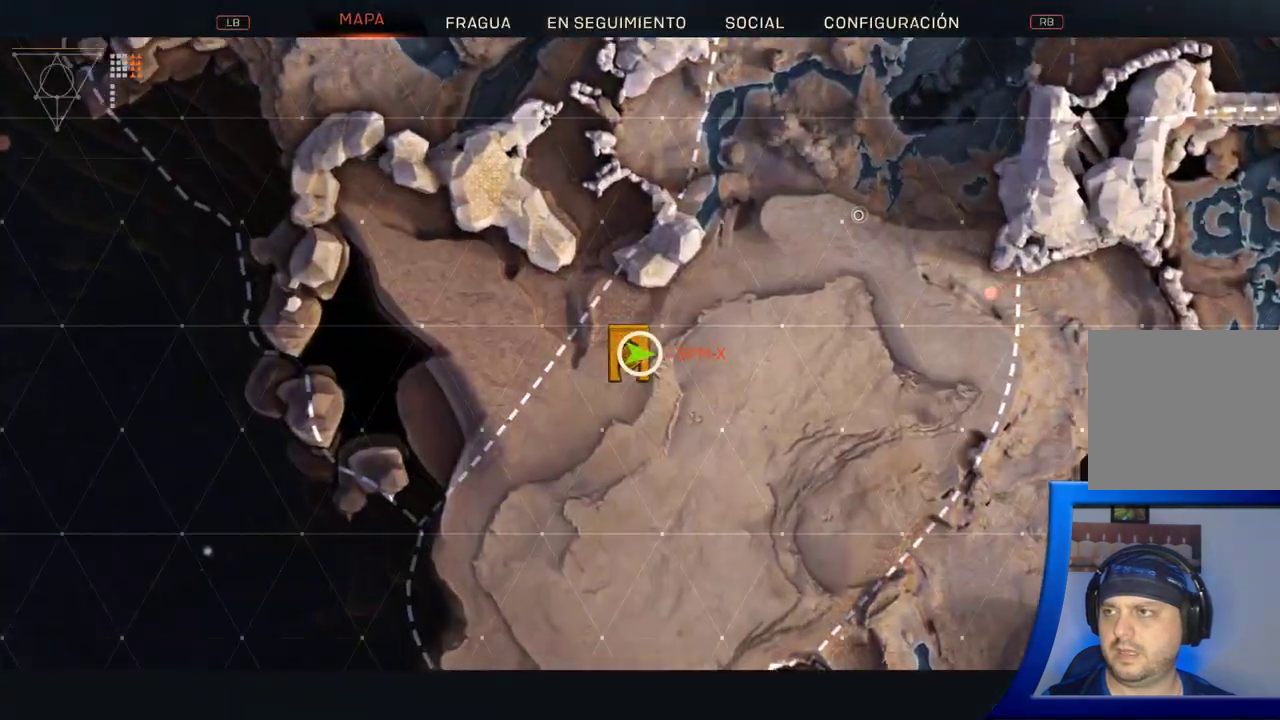
{"dt_ms": 500, "buttons": [], "left_stick": "center", "right_stick": "center", "button_events": []}
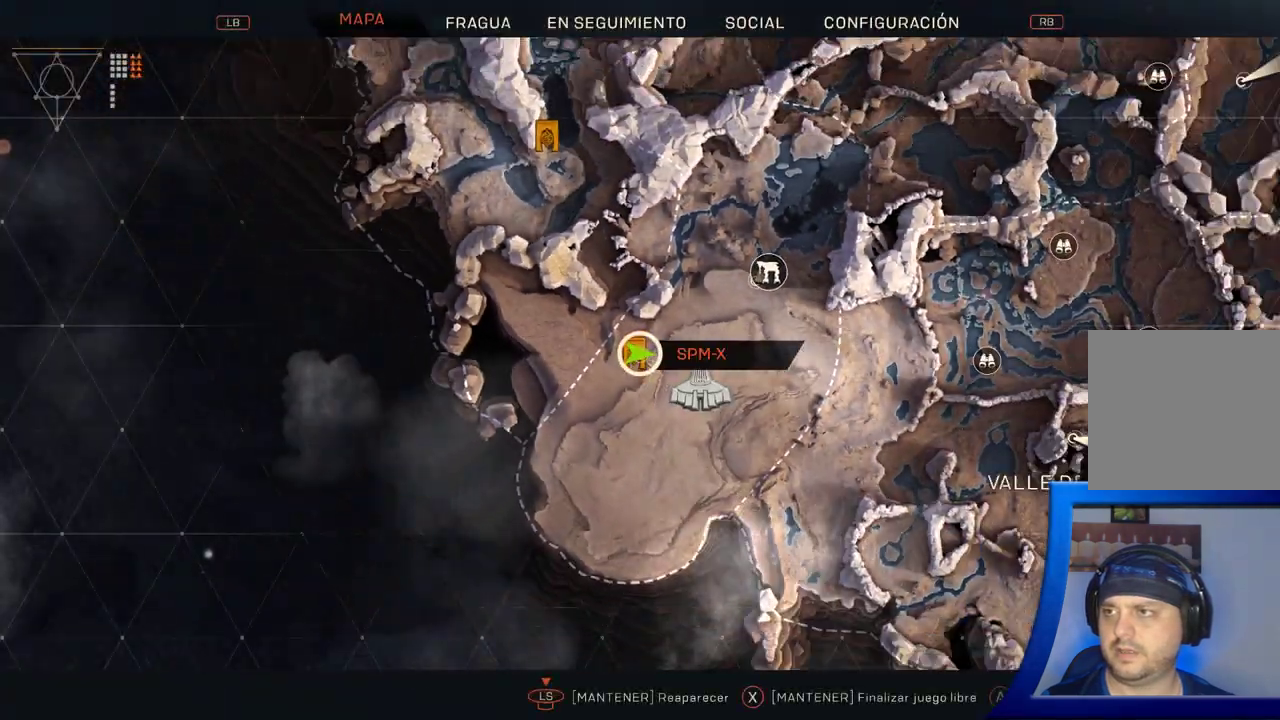
{"dt_ms": 500, "buttons": [], "left_stick": "down", "right_stick": "center", "button_events": []}
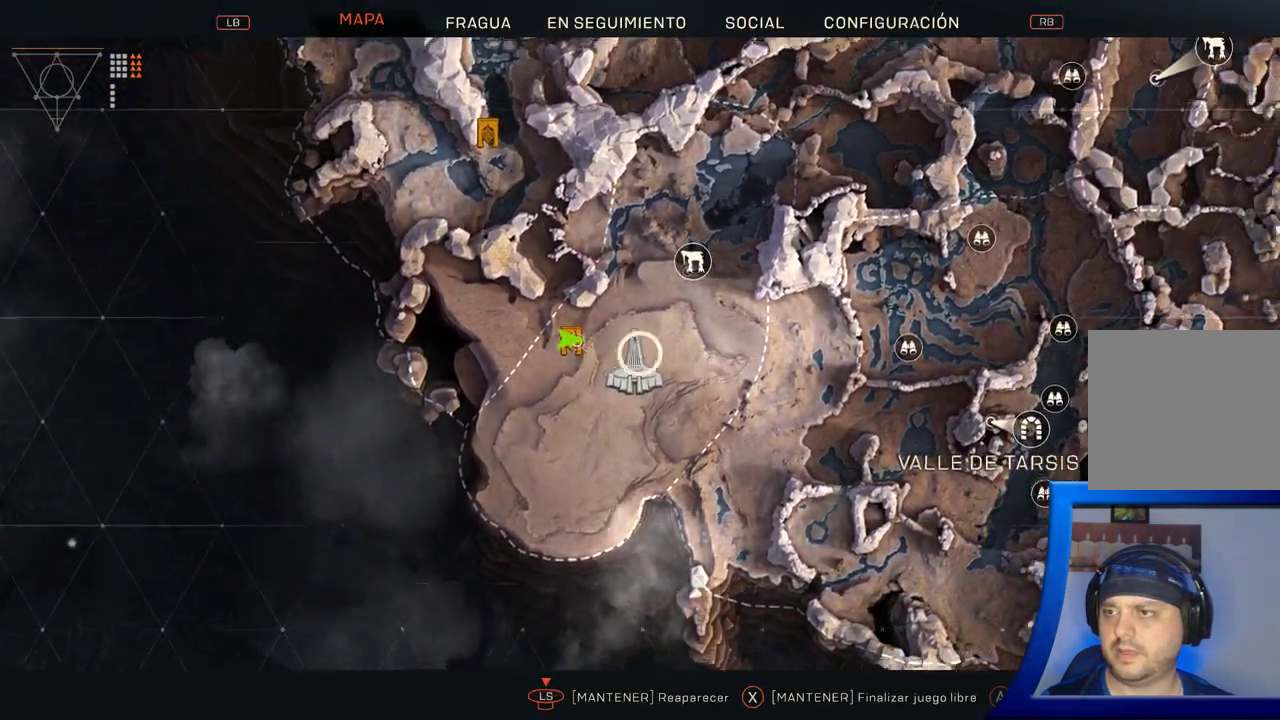
{"dt_ms": 500, "buttons": [], "left_stick": "down", "right_stick": "center", "button_events": []}
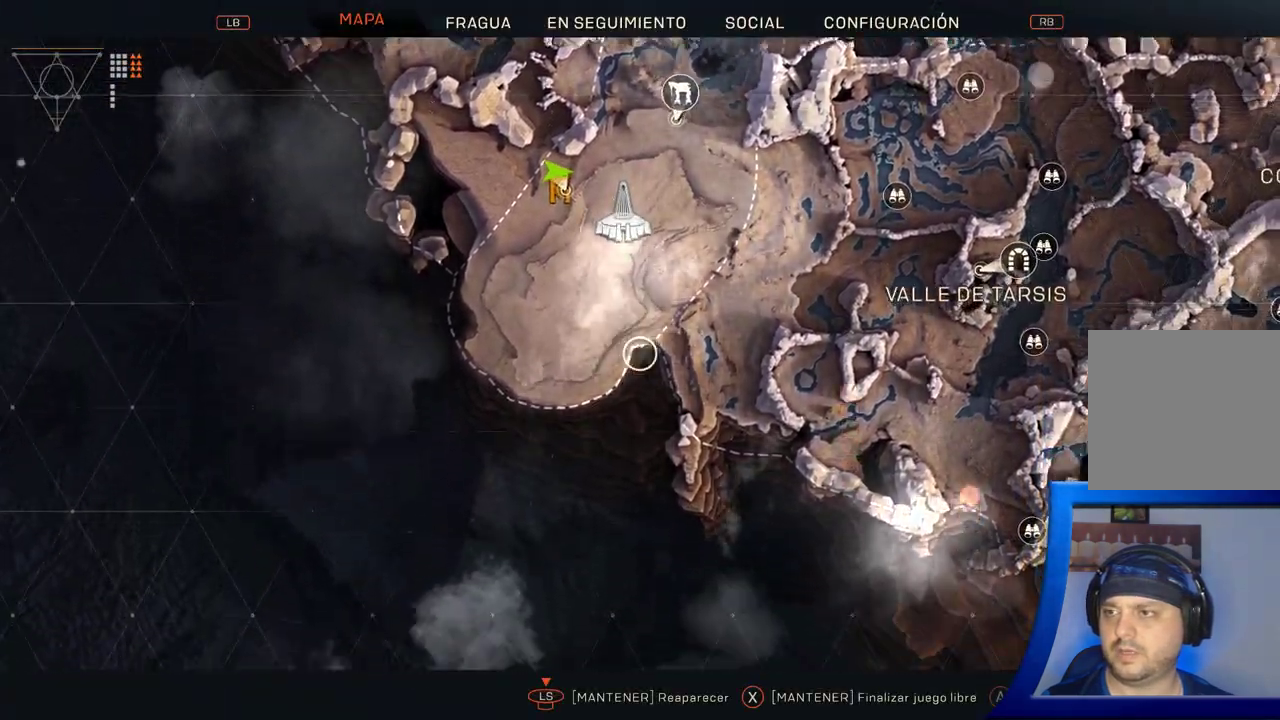
{"dt_ms": 500, "buttons": [], "left_stick": "up-left", "right_stick": "center", "button_events": []}
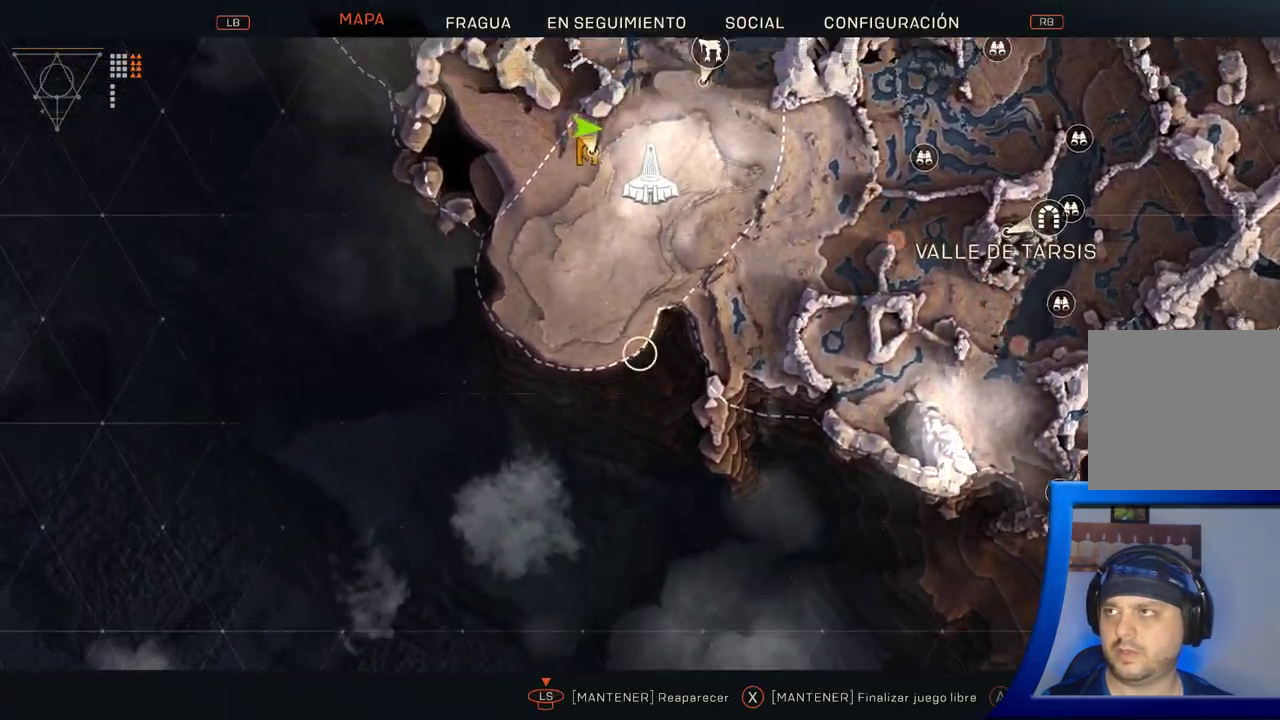
{"dt_ms": 500, "buttons": [], "left_stick": "up-left", "right_stick": "center", "button_events": []}
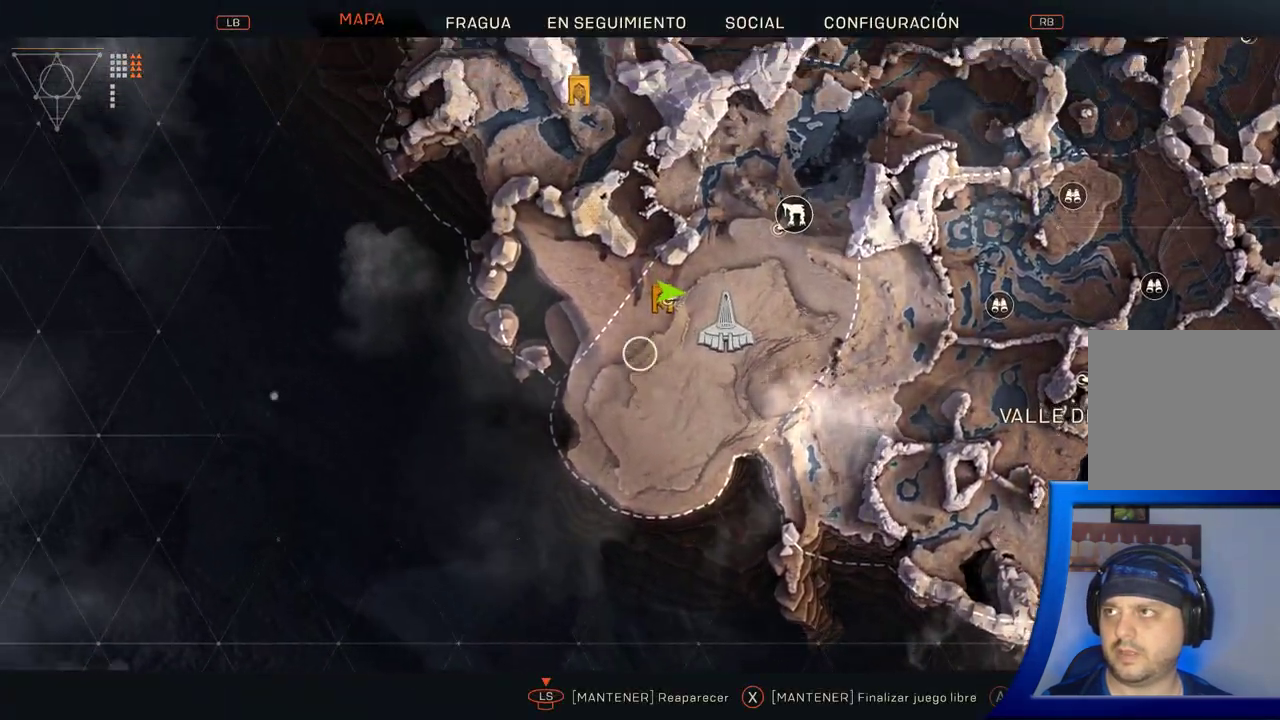
{"dt_ms": 500, "buttons": [], "left_stick": "up", "right_stick": "center", "button_events": []}
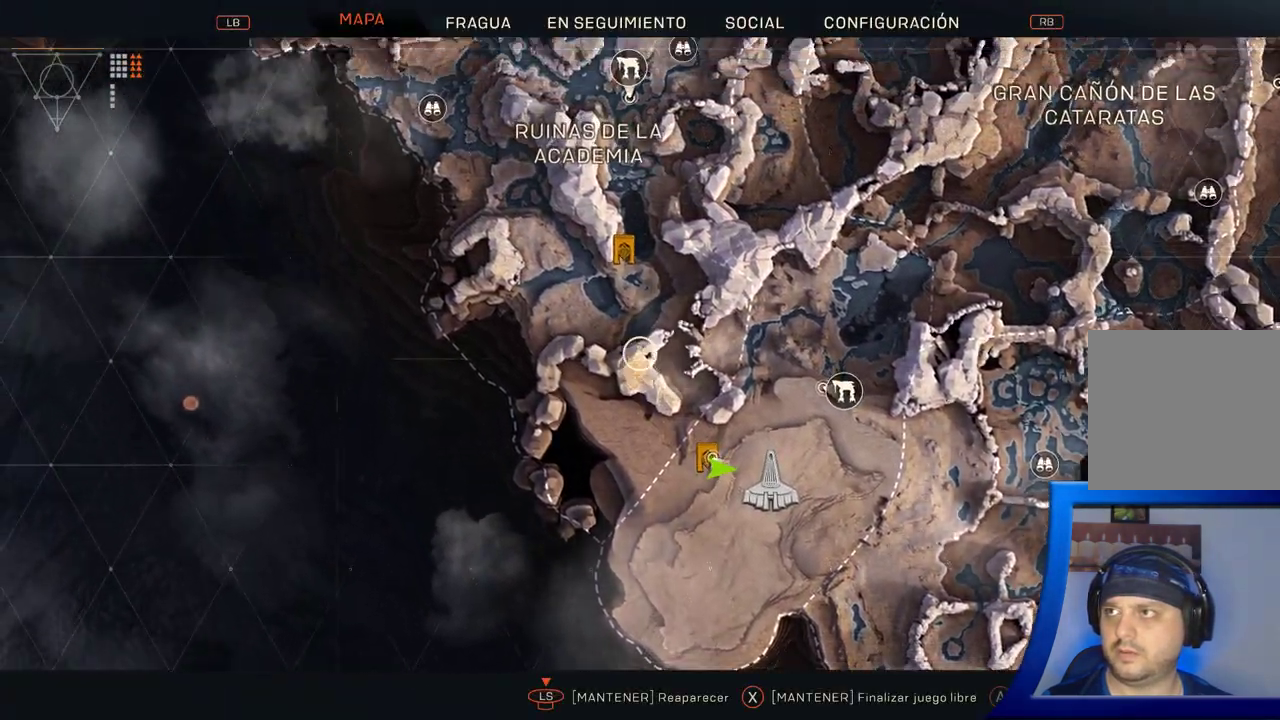
{"dt_ms": 500, "buttons": ["HOME"], "left_stick": "up", "right_stick": "center", "button_events": [[483, "HOME", "down"]]}
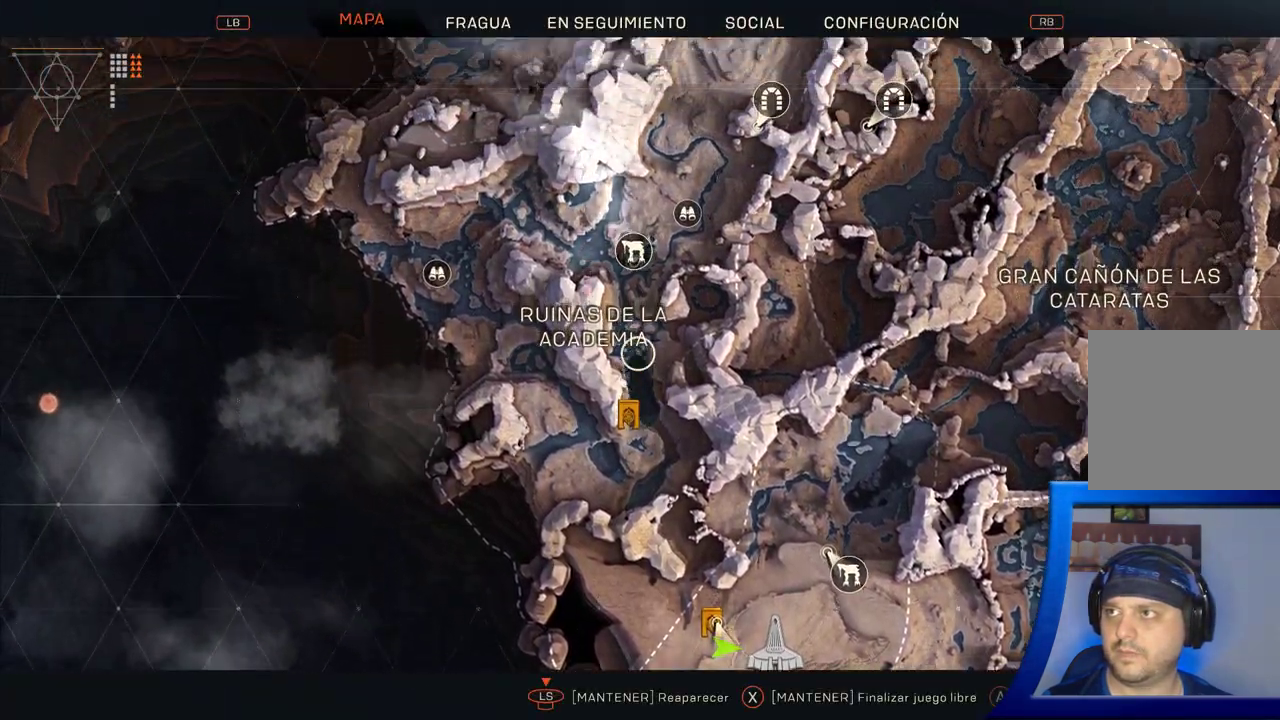
{"dt_ms": 500, "buttons": [], "left_stick": "up", "right_stick": "center", "button_events": [[17, "HOME", "up"]]}
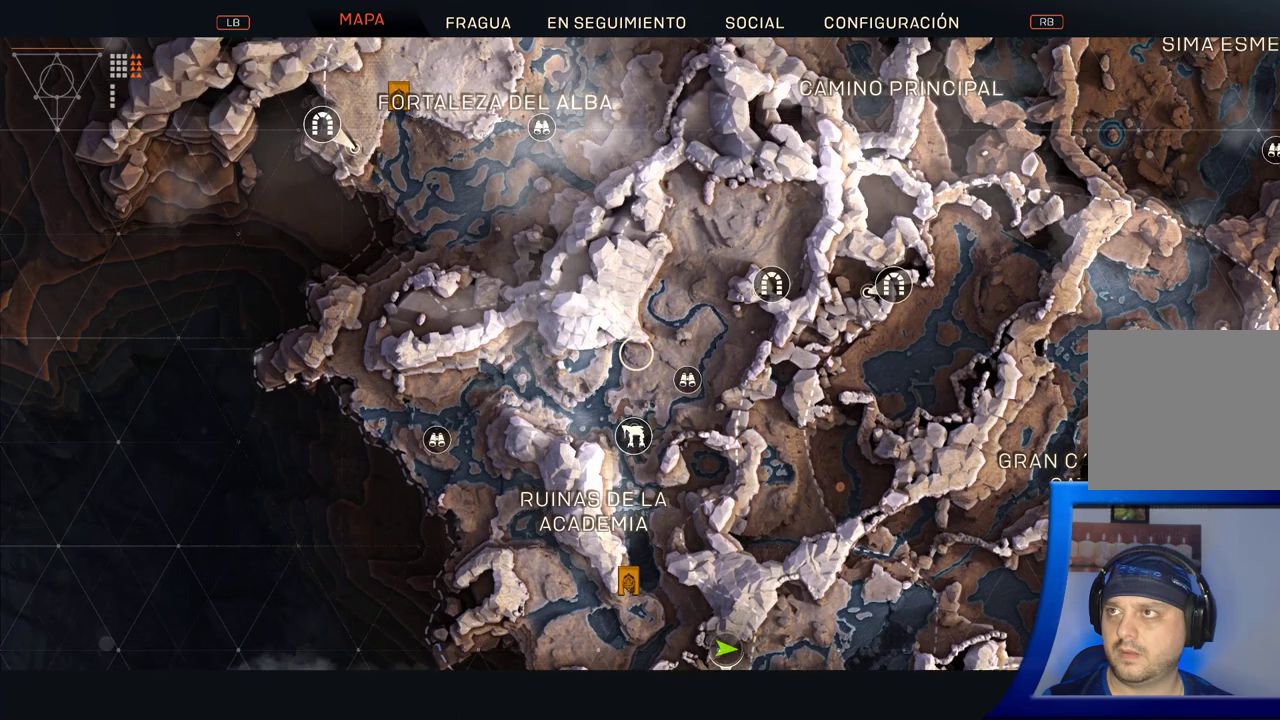
{"dt_ms": 500, "buttons": [], "left_stick": "up-left", "right_stick": "center", "button_events": []}
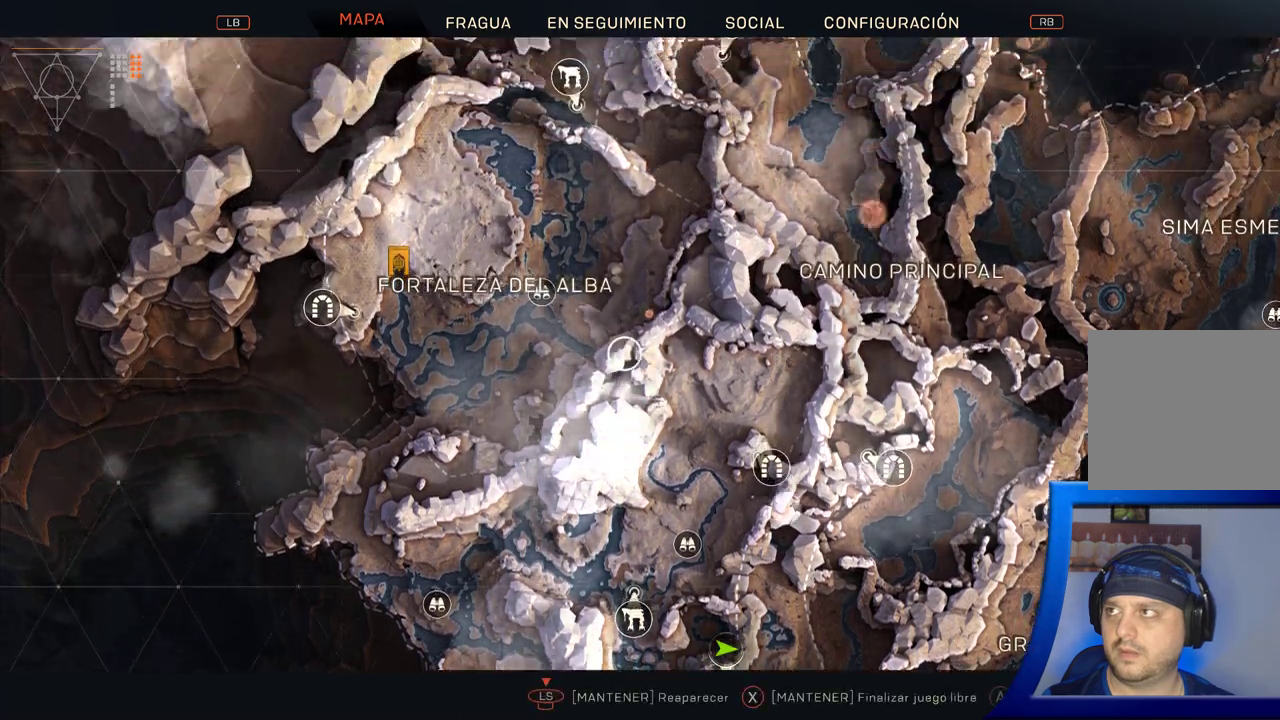
{"dt_ms": 500, "buttons": [], "left_stick": "down-left", "right_stick": "center", "button_events": []}
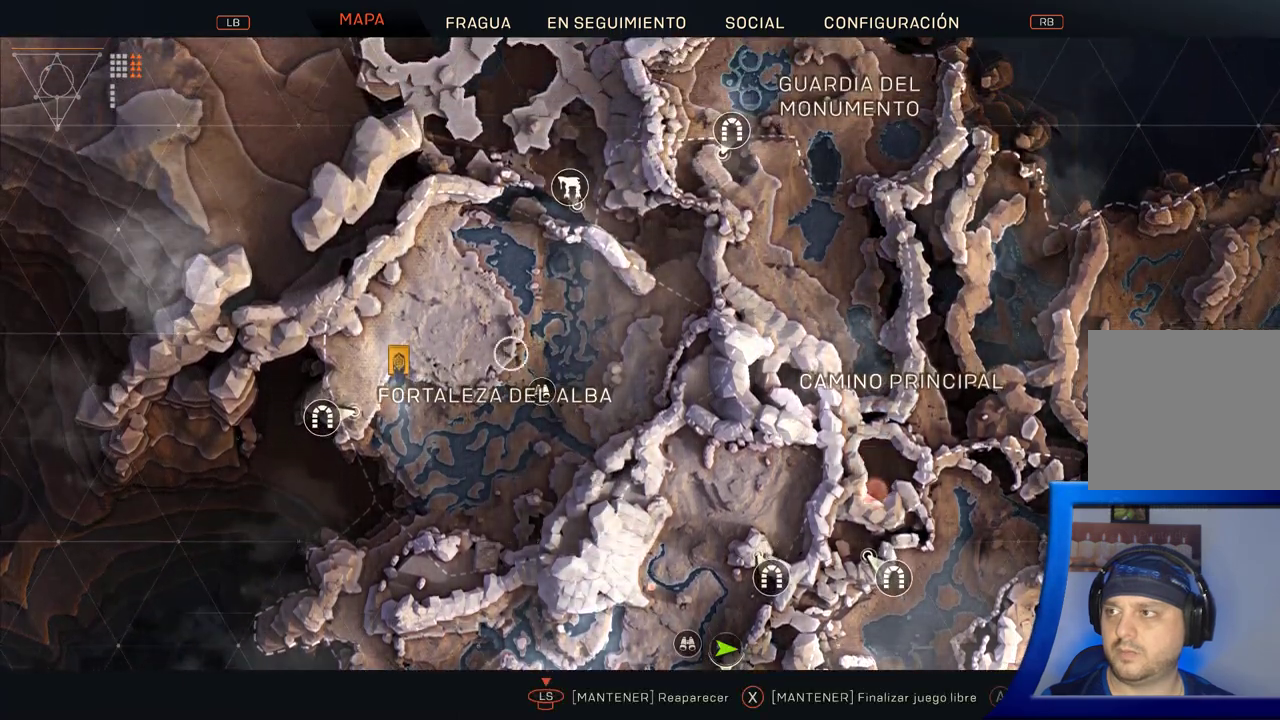
{"dt_ms": 500, "buttons": [], "left_stick": "center", "right_stick": "center", "button_events": []}
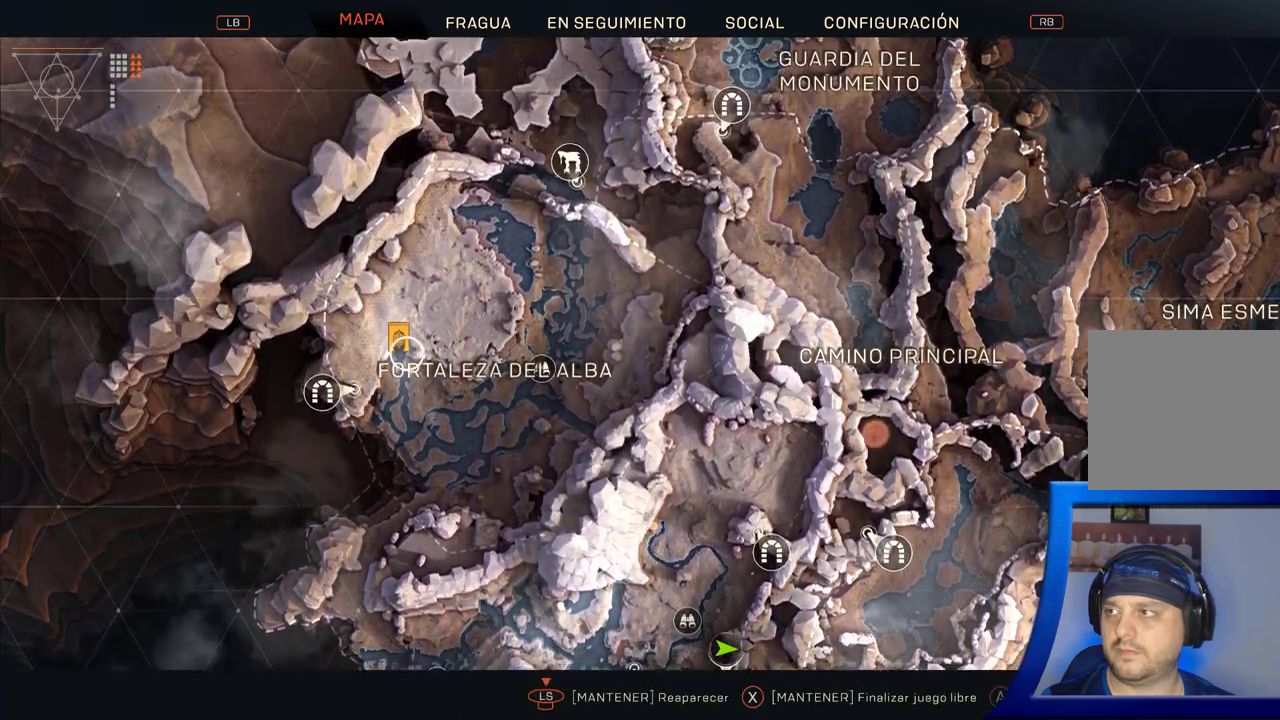
{"dt_ms": 500, "buttons": [], "left_stick": "up", "right_stick": "center", "button_events": []}
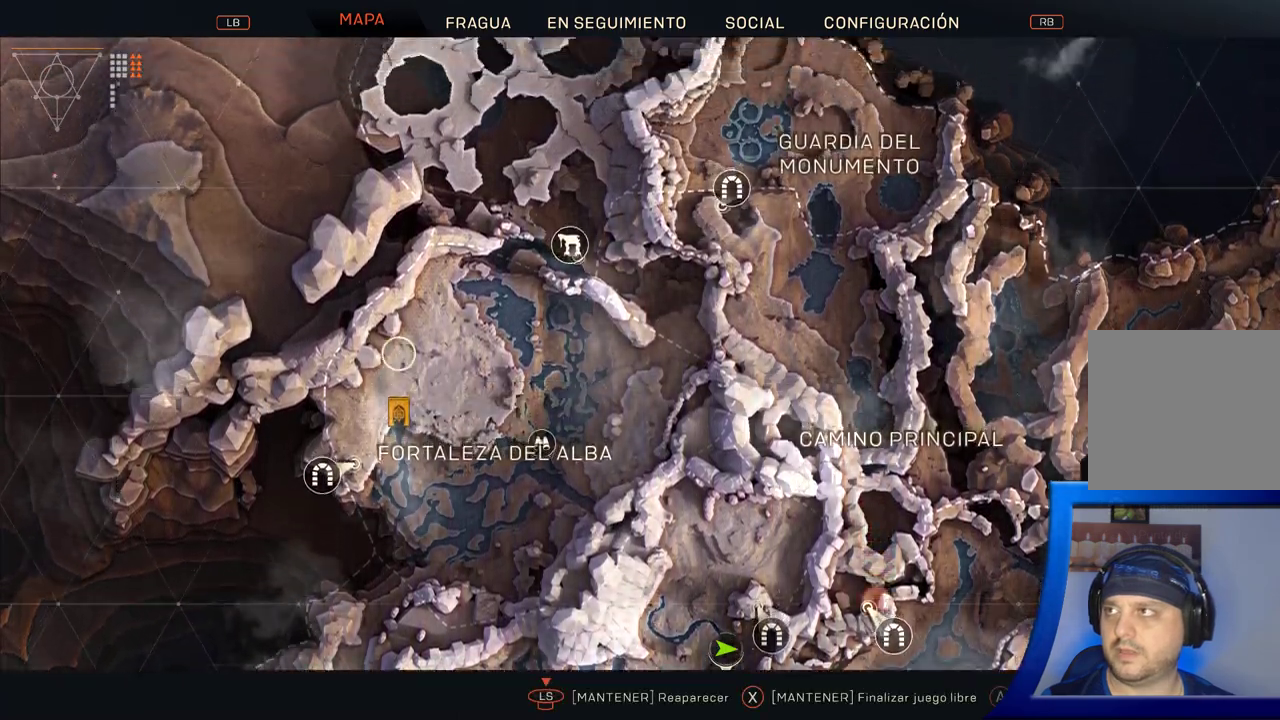
{"dt_ms": 500, "buttons": [], "left_stick": "right", "right_stick": "center", "button_events": []}
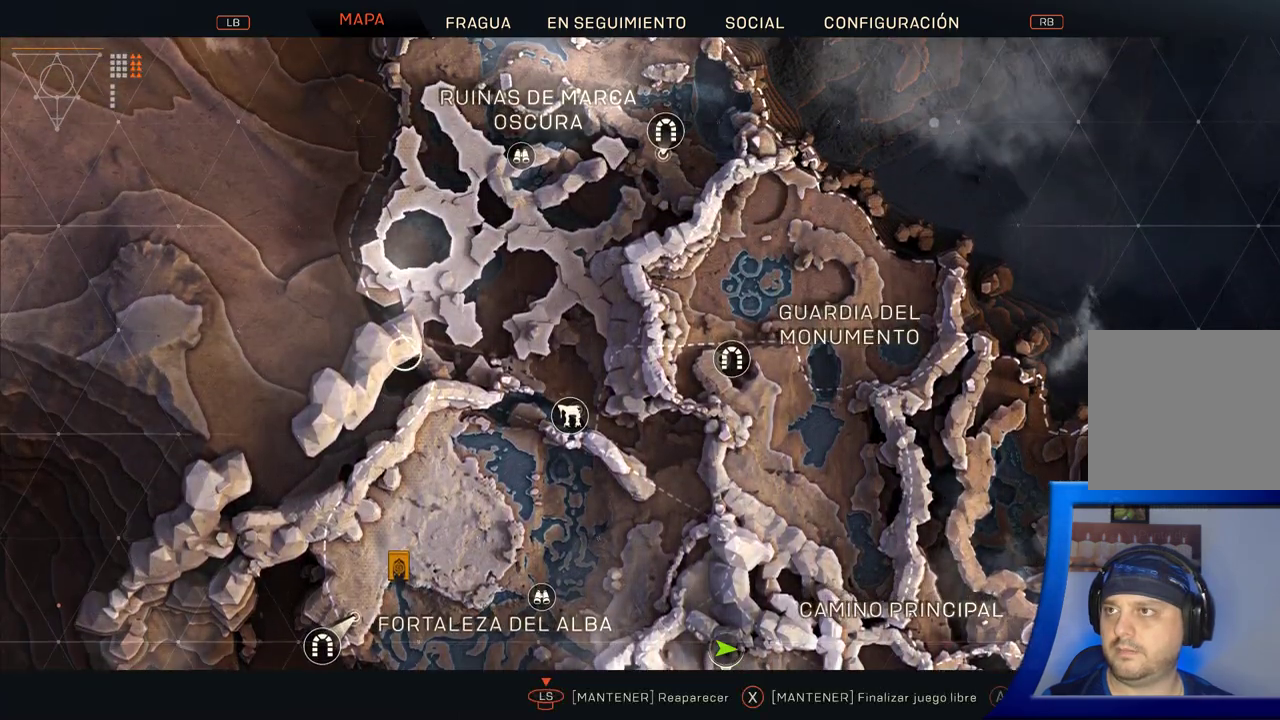
{"dt_ms": 500, "buttons": [], "left_stick": "up", "right_stick": "center", "button_events": []}
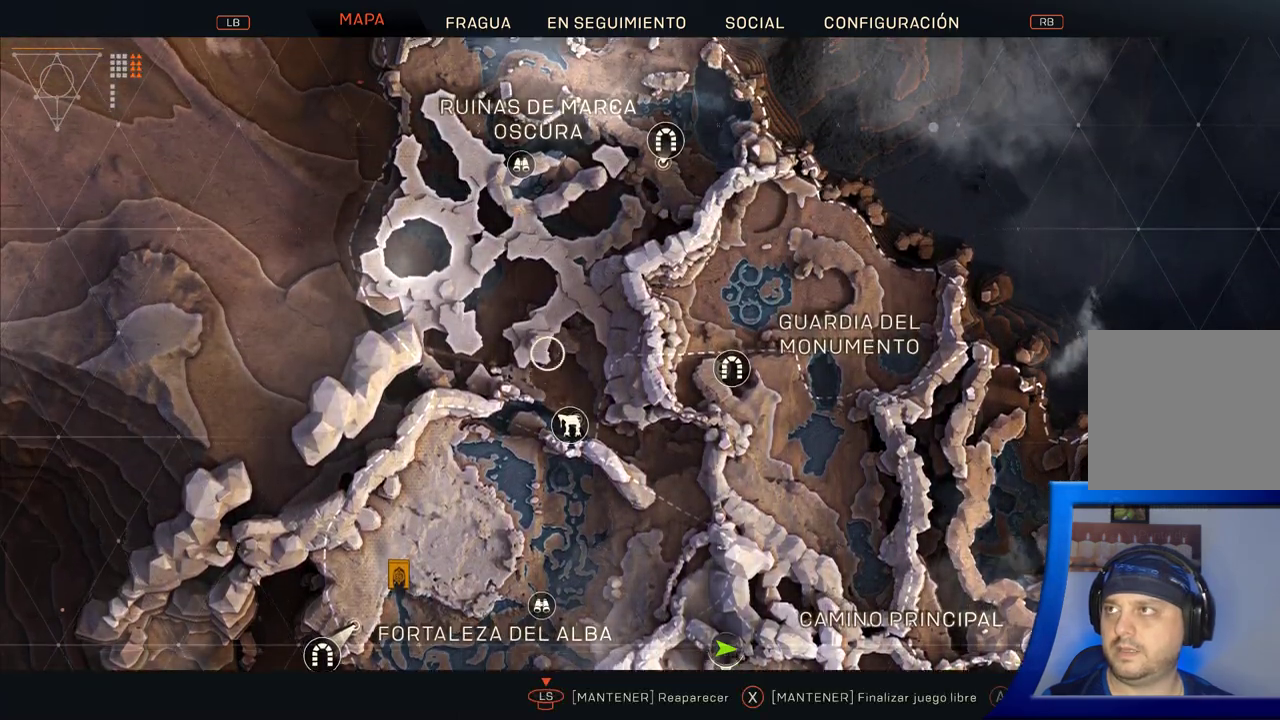
{"dt_ms": 500, "buttons": [], "left_stick": "up-right", "right_stick": "center", "button_events": []}
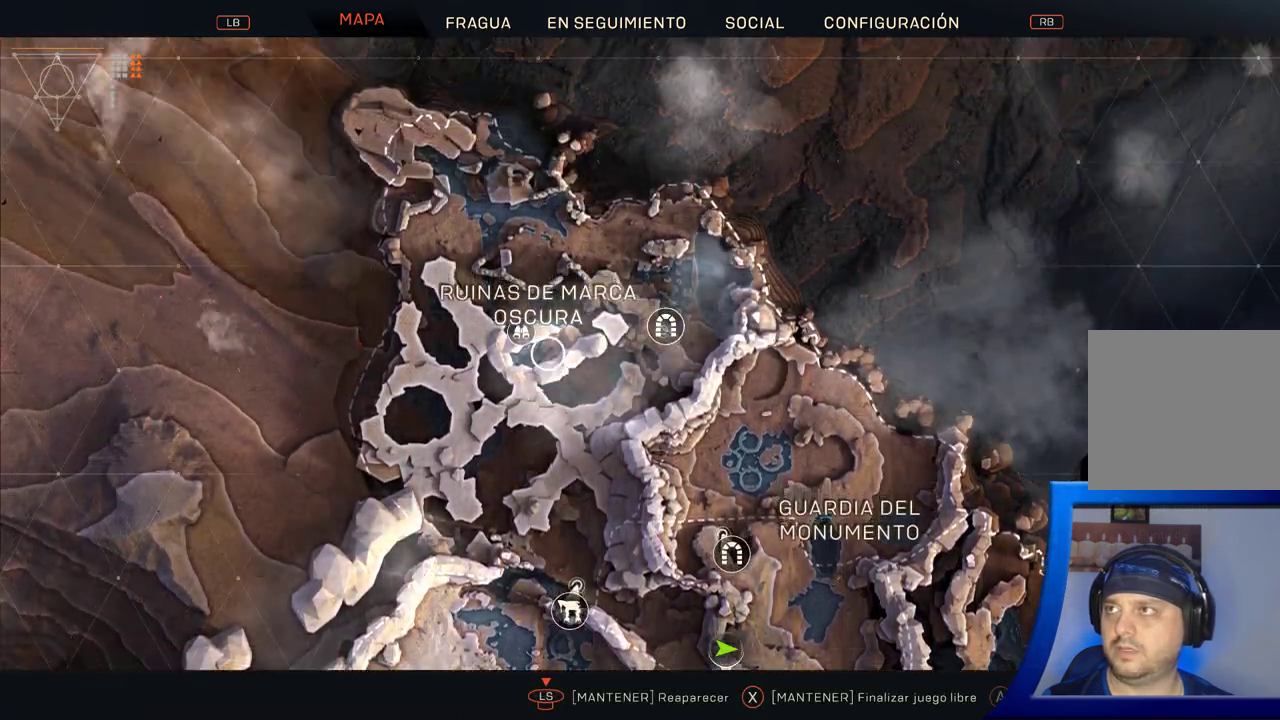
{"dt_ms": 500, "buttons": [], "left_stick": "down-right", "right_stick": "center", "button_events": []}
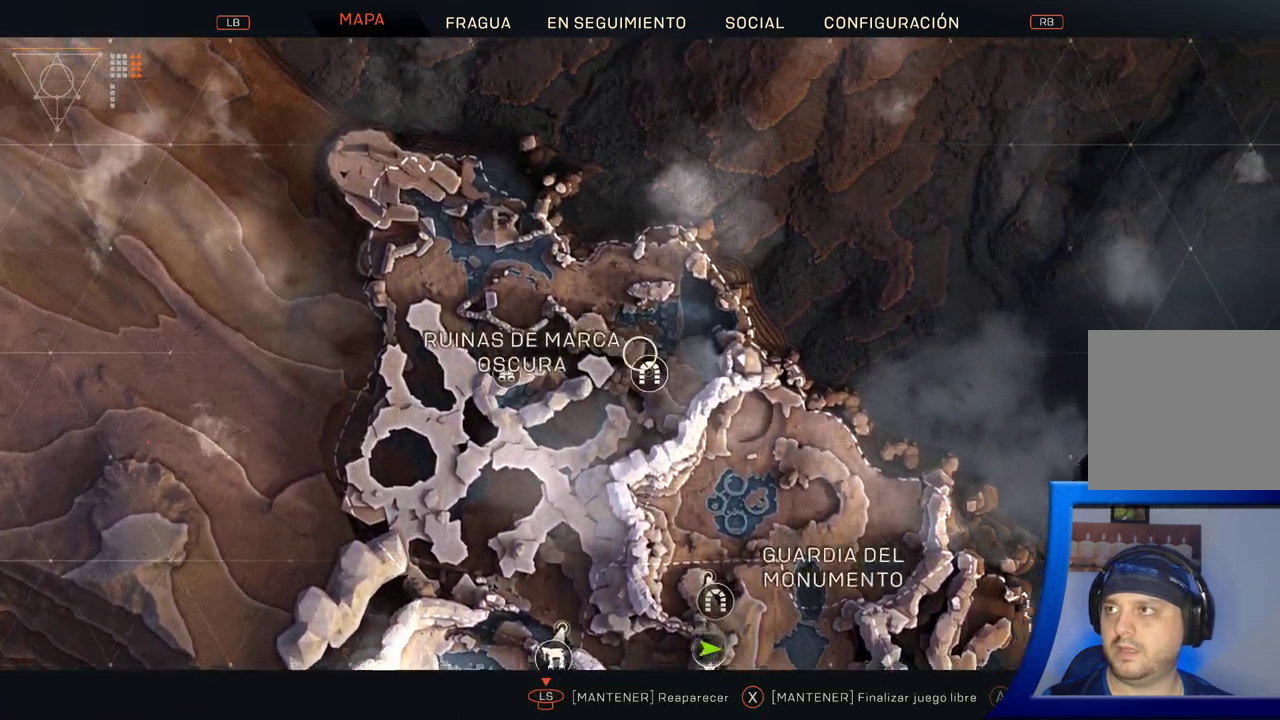
{"dt_ms": 500, "buttons": [], "left_stick": "down-right", "right_stick": "center", "button_events": []}
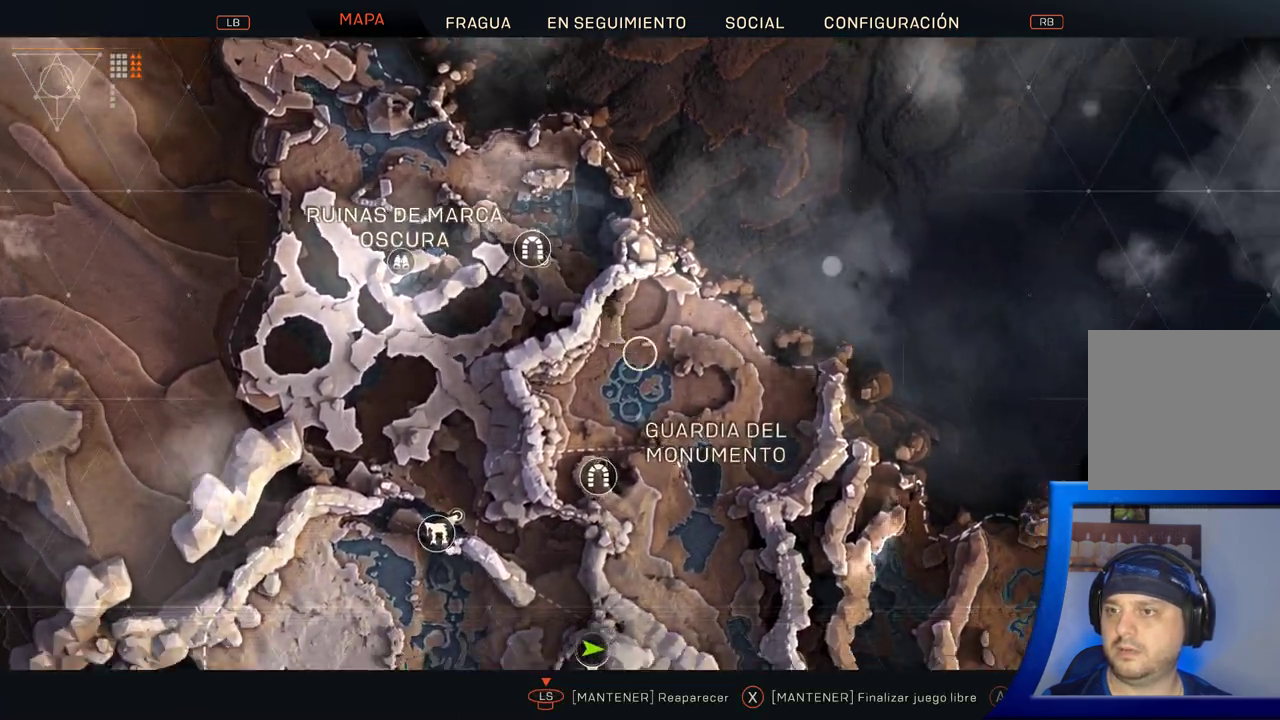
{"dt_ms": 500, "buttons": [], "left_stick": "down-right", "right_stick": "center", "button_events": []}
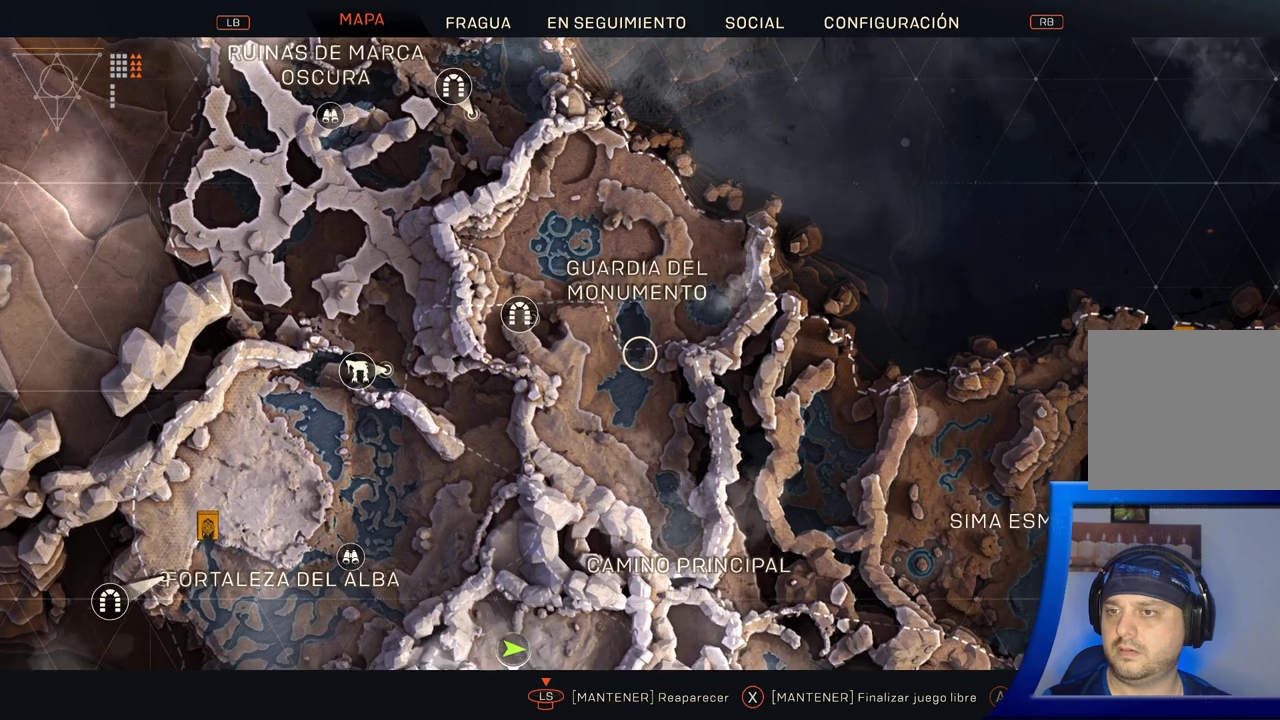
{"dt_ms": 500, "buttons": [], "left_stick": "center", "right_stick": "center", "button_events": []}
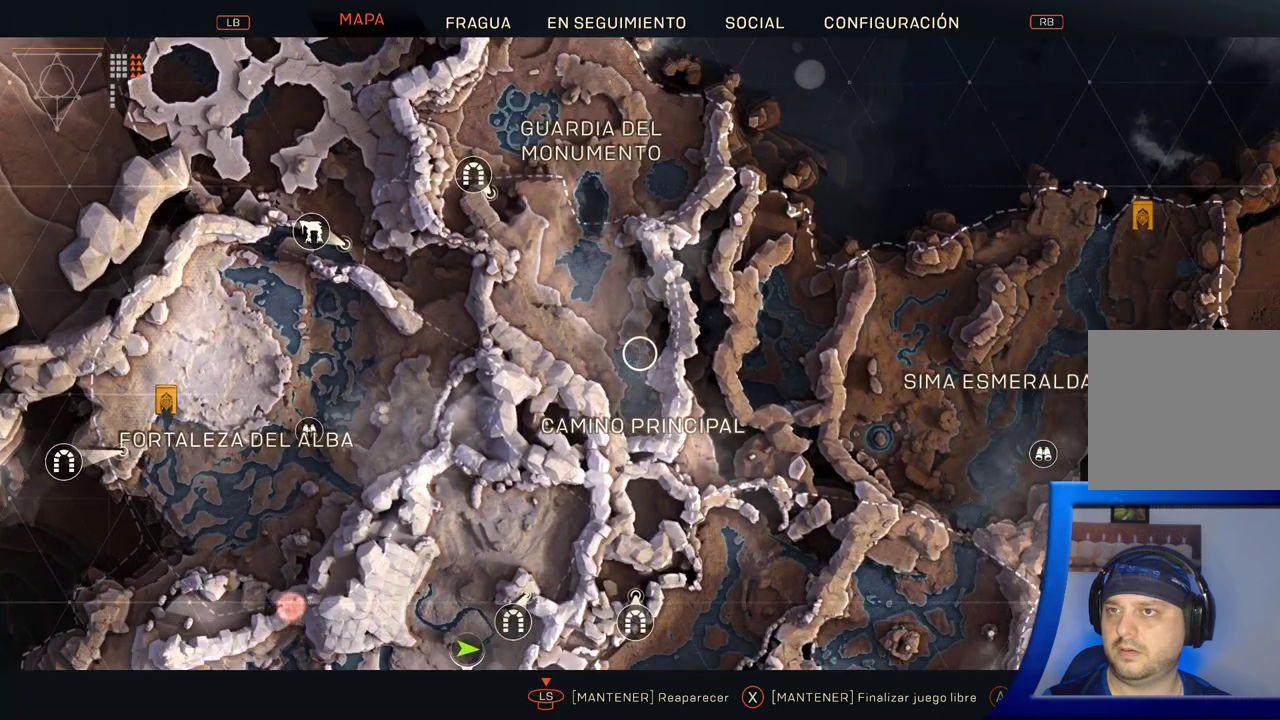
{"dt_ms": 500, "buttons": [], "left_stick": "down-left", "right_stick": "center", "button_events": []}